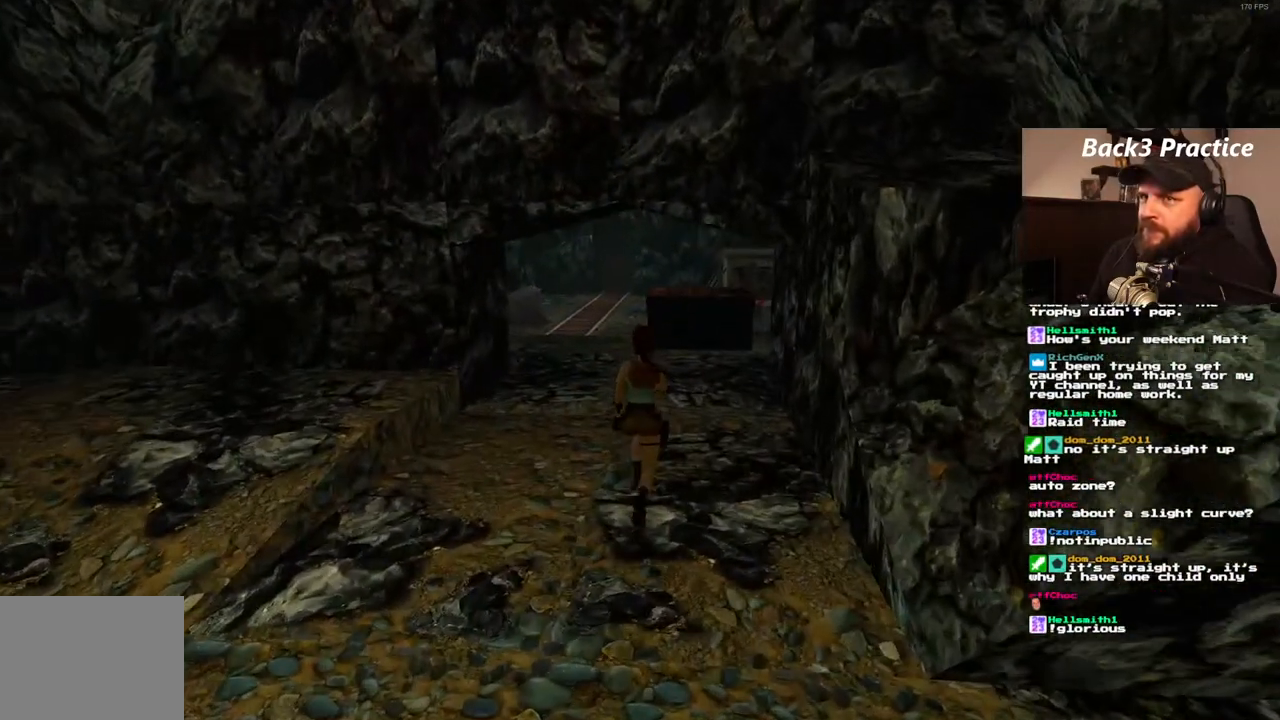
Gameplay with a controller (PlayStation layout); each line is a JSON object with the inputs held at the frame after it. "events" lists button and stick changes between this image and that frame as [ms after this image, input, new state], when the widget could be followed in between. Not read: L3 R3.
{"buttons": ["DPAD_UP"], "left_stick": "center", "right_stick": "center", "events": [[200, "DPAD_LEFT", "down"], [450, "DPAD_LEFT", "up"]]}
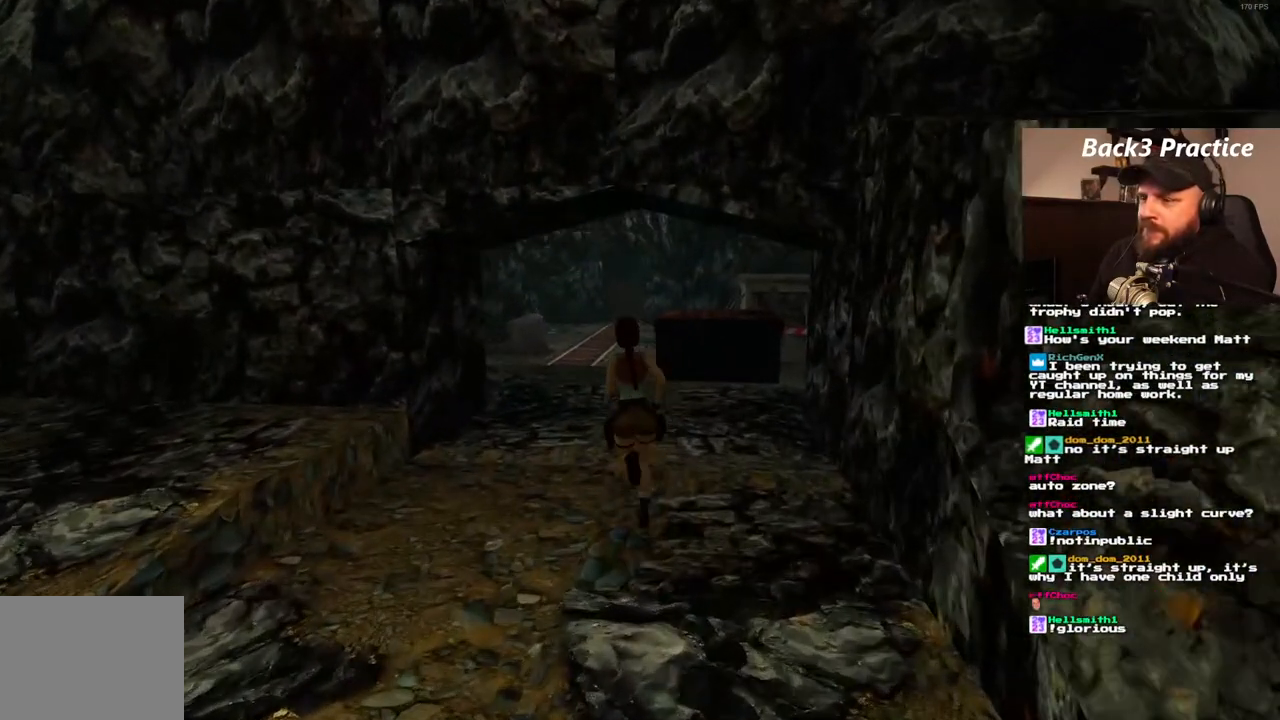
{"buttons": ["SQUARE", "DPAD_UP"], "left_stick": "center", "right_stick": "center", "events": [[317, "SQUARE", "down"]]}
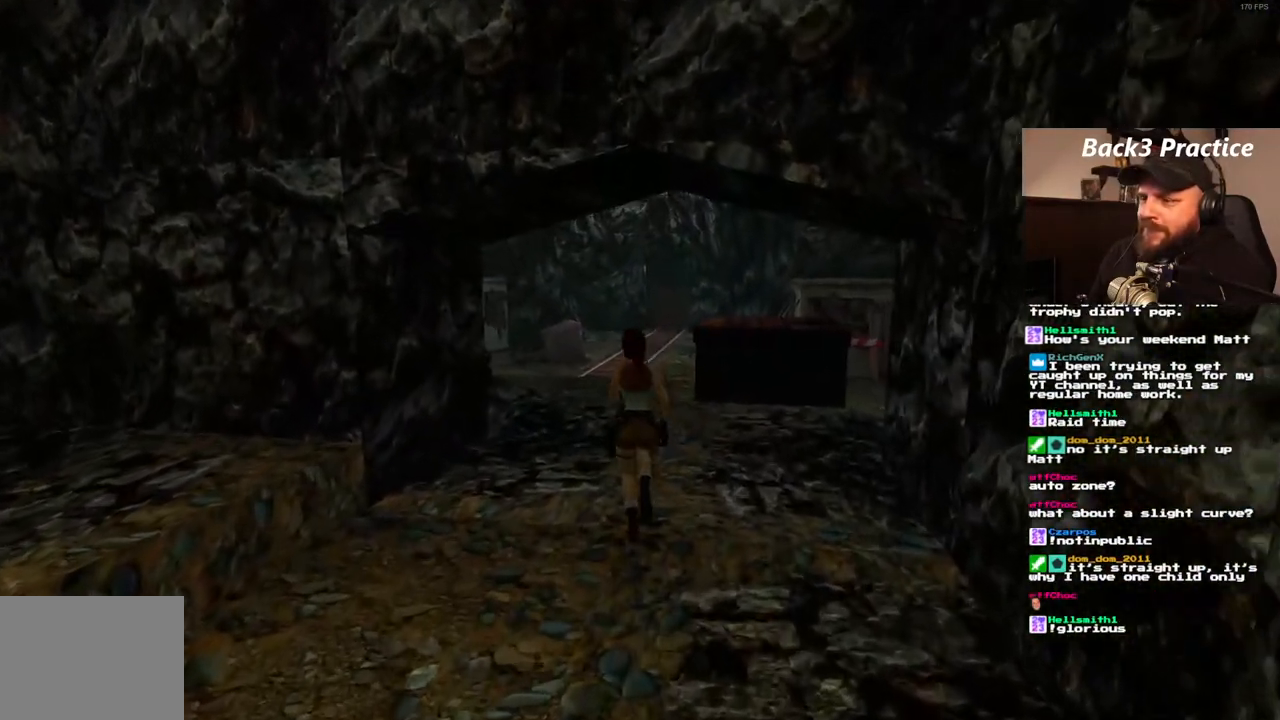
{"buttons": ["DPAD_UP"], "left_stick": "center", "right_stick": "center", "events": [[483, "SQUARE", "up"]]}
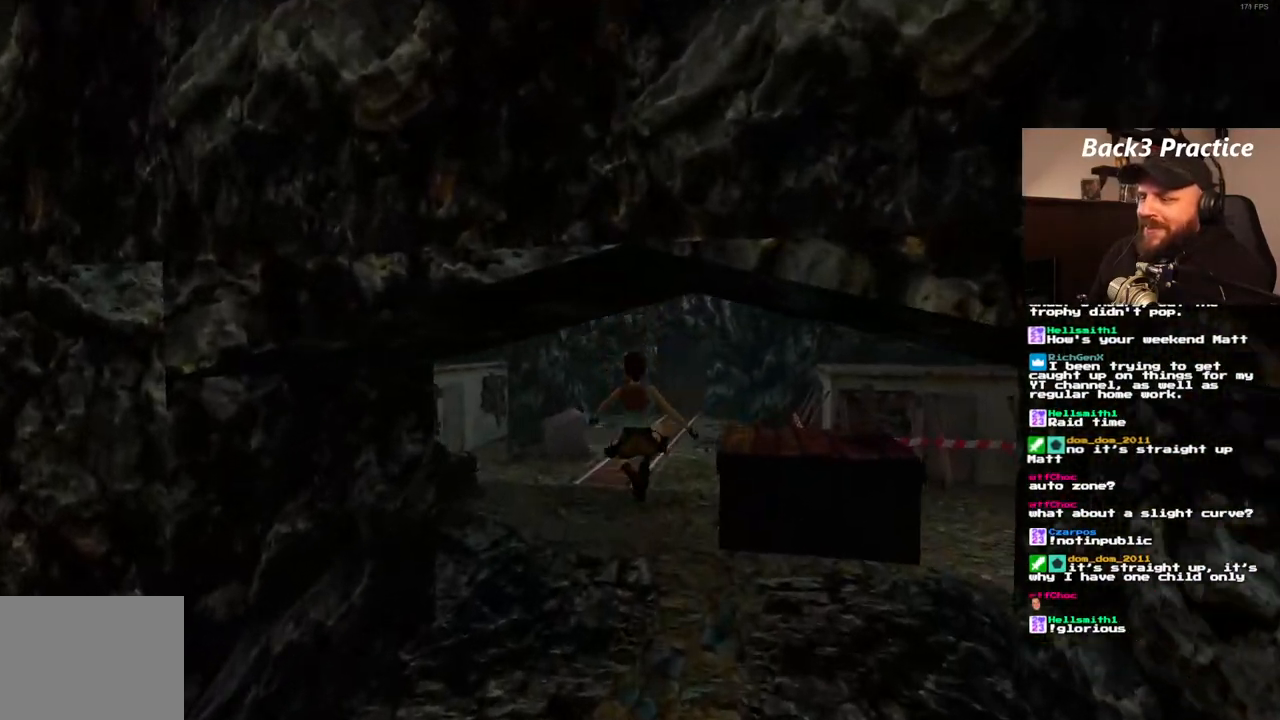
{"buttons": ["SQUARE", "DPAD_UP"], "left_stick": "center", "right_stick": "center", "events": [[267, "SQUARE", "down"]]}
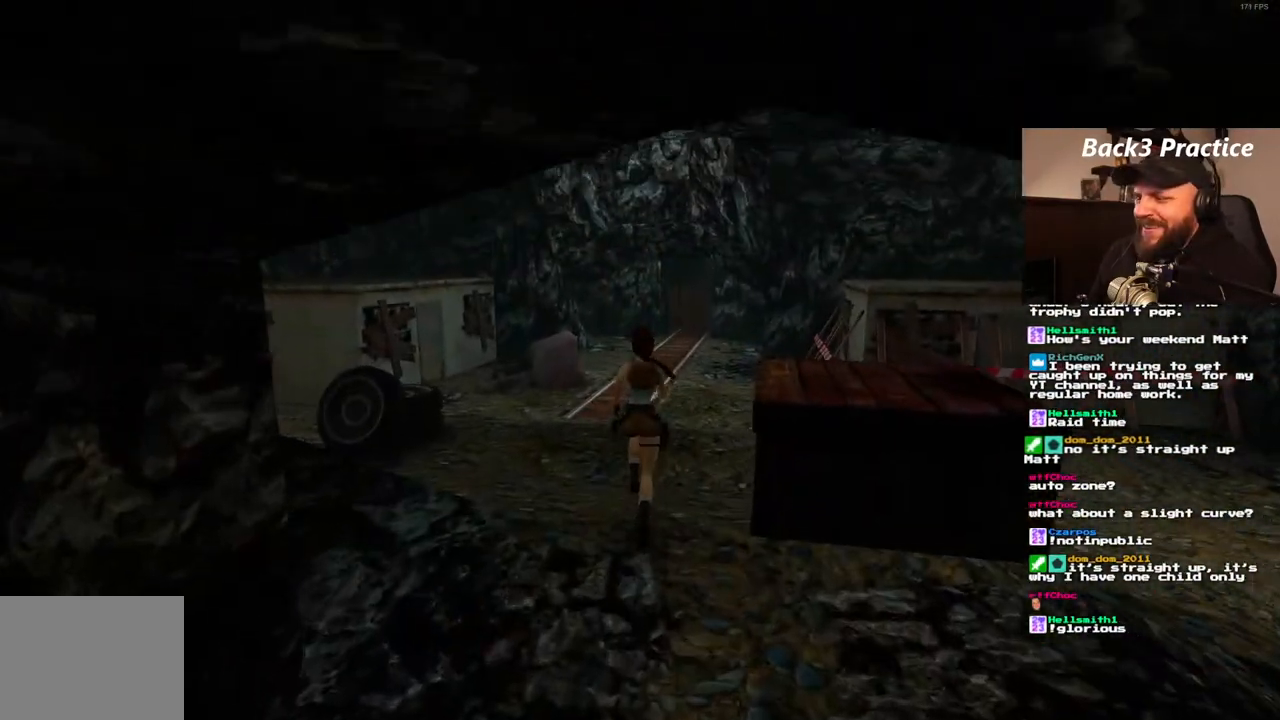
{"buttons": ["SQUARE", "DPAD_UP"], "left_stick": "center", "right_stick": "center", "events": []}
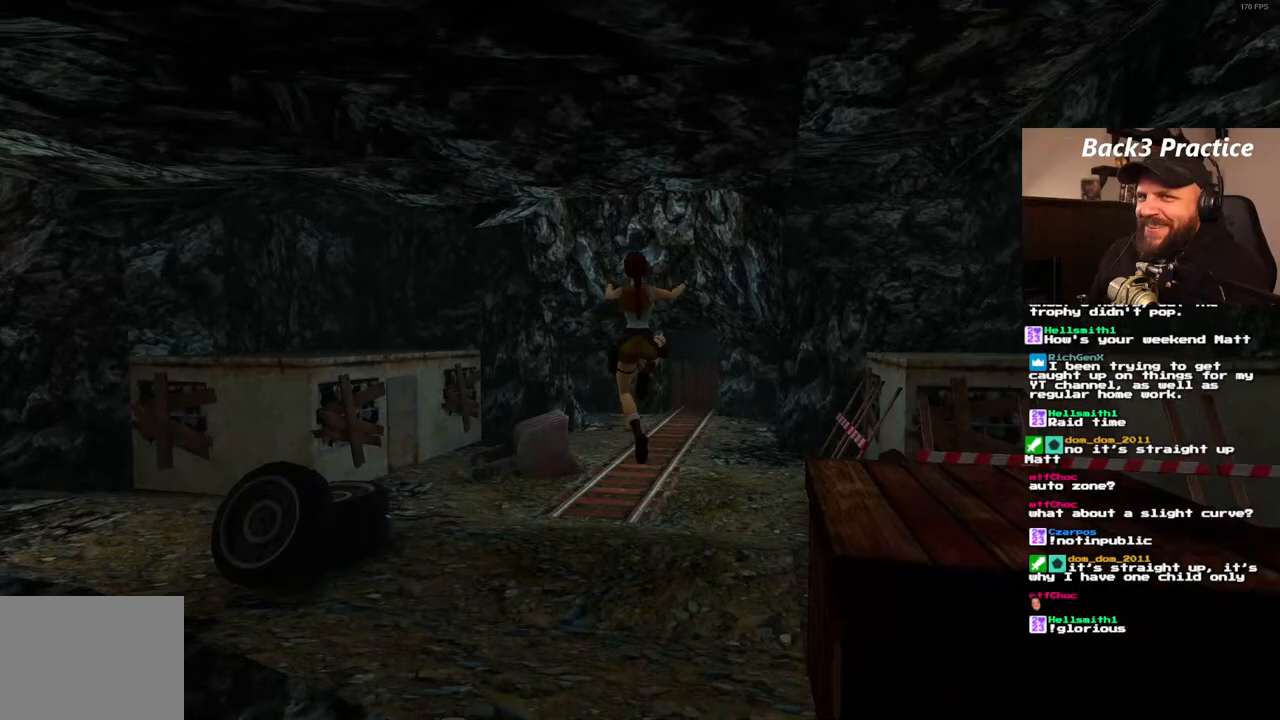
{"buttons": ["SQUARE", "DPAD_UP"], "left_stick": "center", "right_stick": "center", "events": []}
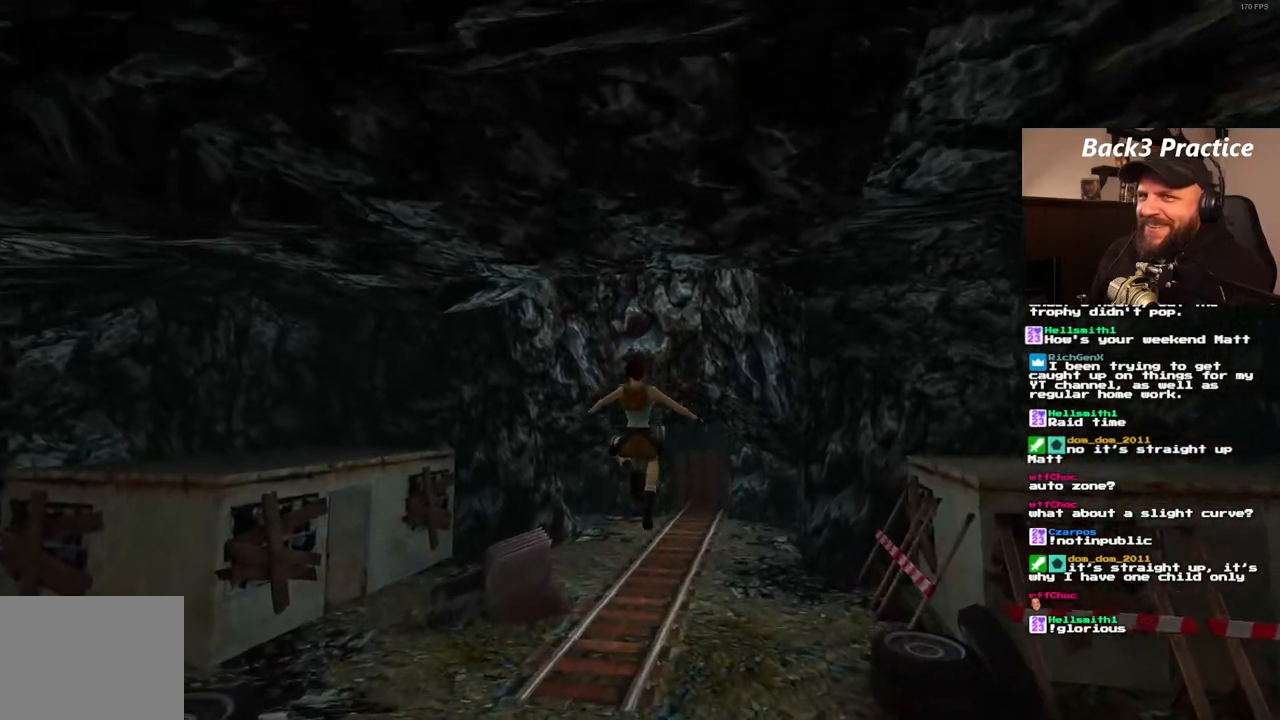
{"buttons": ["DPAD_UP"], "left_stick": "center", "right_stick": "center", "events": [[100, "SQUARE", "up"], [217, "DPAD_RIGHT", "down"], [467, "DPAD_RIGHT", "up"]]}
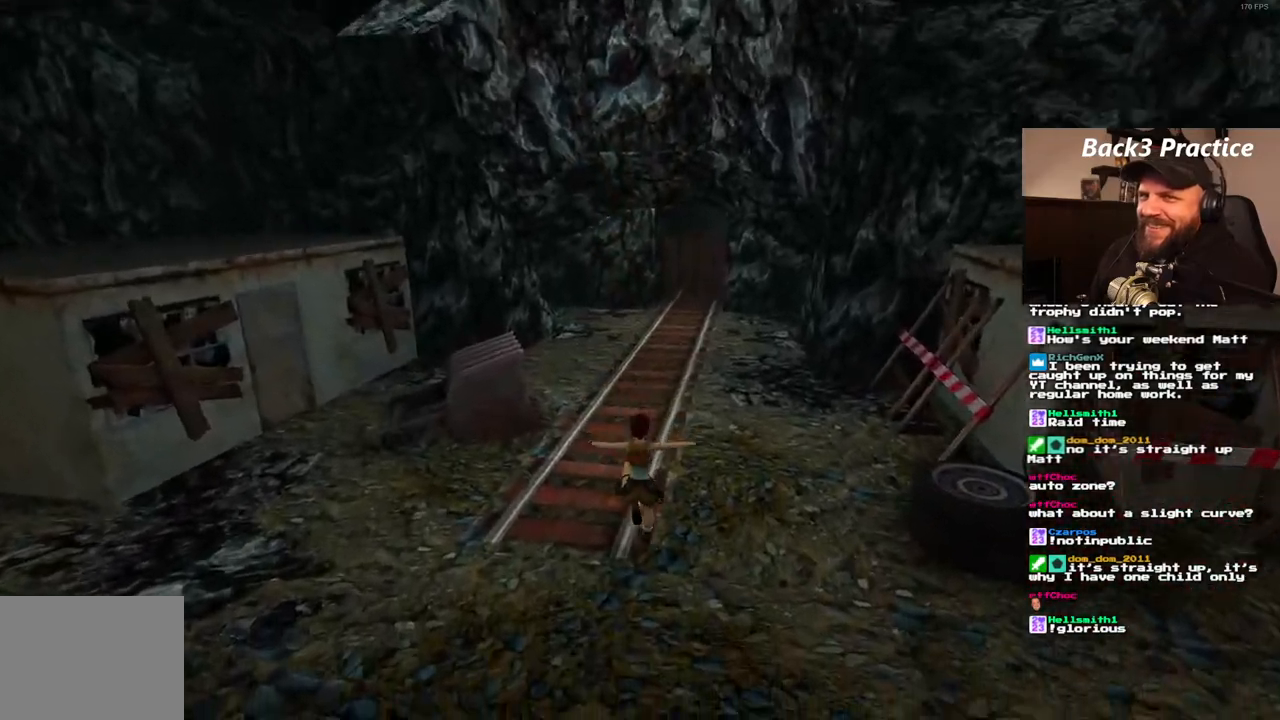
{"buttons": ["SQUARE", "DPAD_UP"], "left_stick": "center", "right_stick": "center", "events": [[117, "SQUARE", "down"]]}
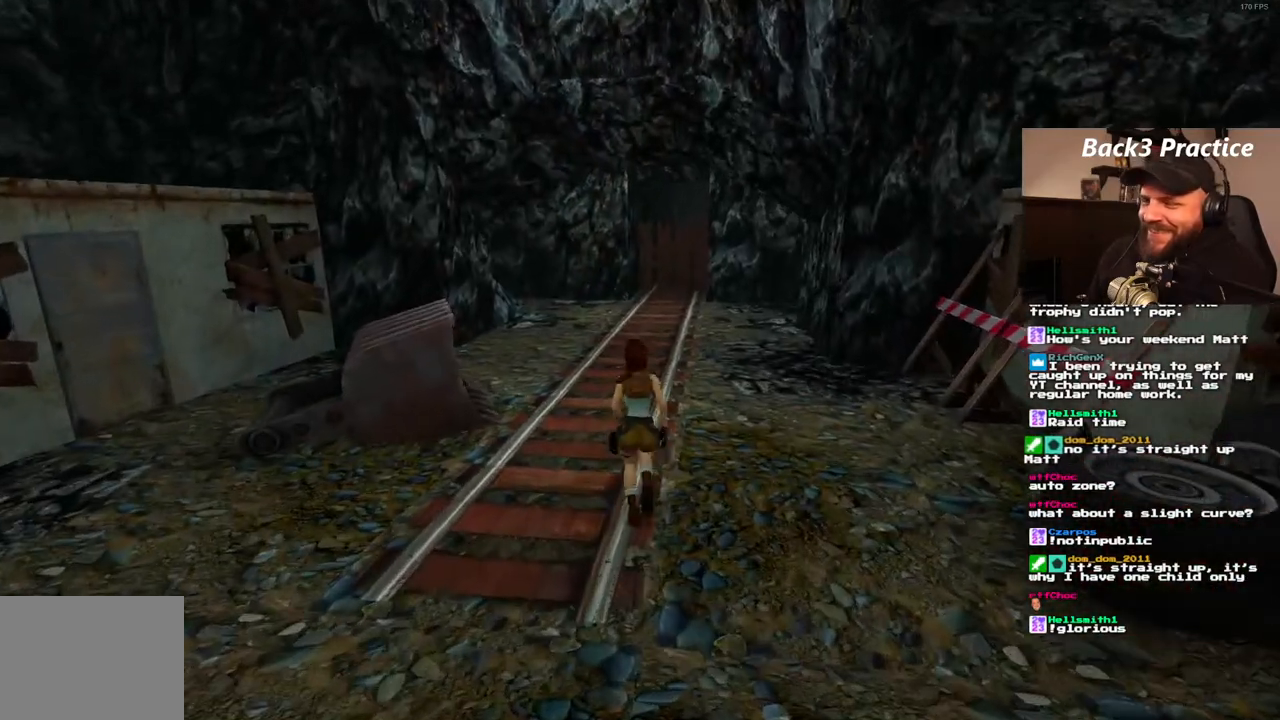
{"buttons": ["SQUARE", "DPAD_UP"], "left_stick": "center", "right_stick": "center", "events": []}
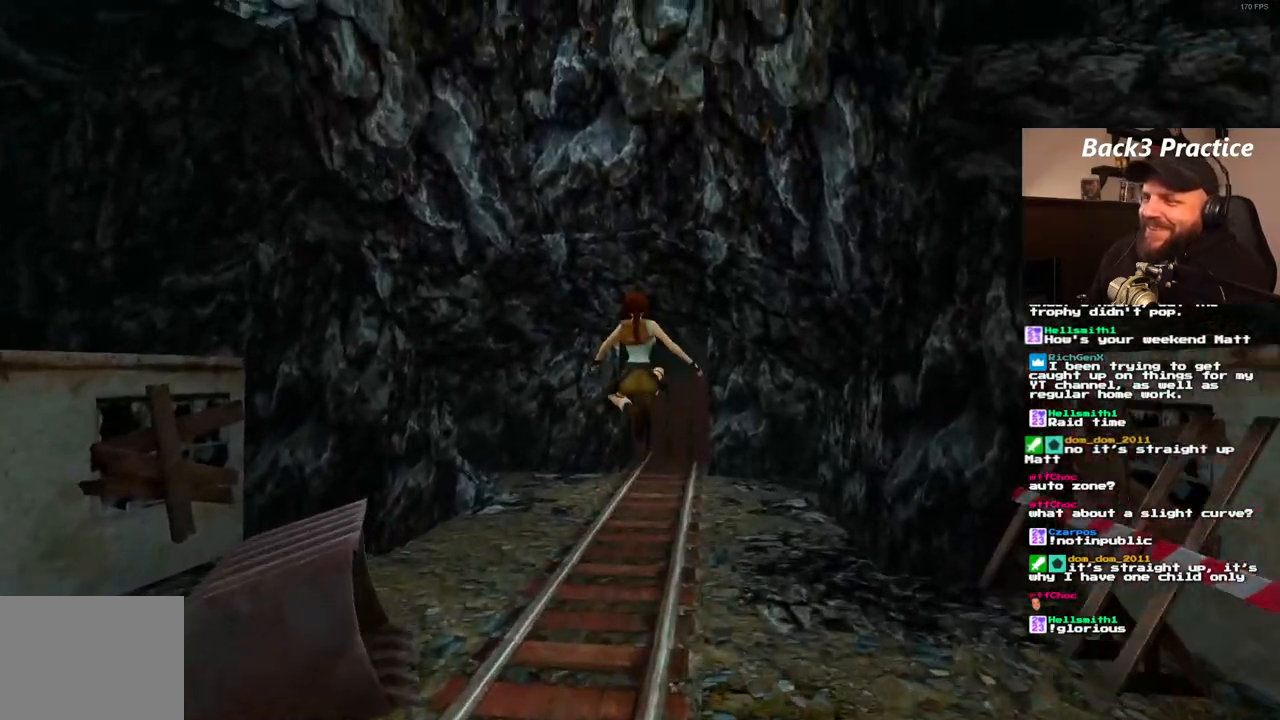
{"buttons": ["DPAD_UP", "DPAD_RIGHT"], "left_stick": "center", "right_stick": "center", "events": [[83, "SQUARE", "up"], [450, "DPAD_RIGHT", "down"]]}